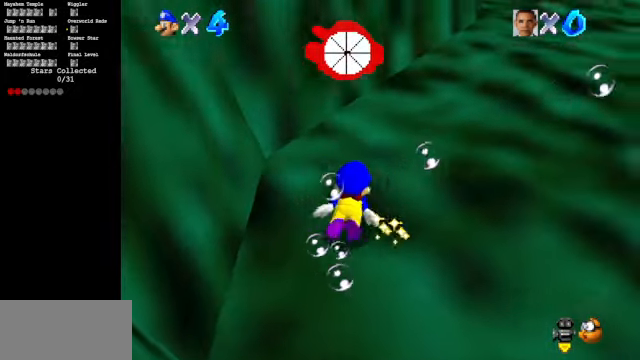
Gameplay with a controller (Nintendo layout); each line is a JSON object with the inputs held at the frame after it. "events" lists button and stick changes between this image and that frame as [ms after this image, input, new state], when the widget could be followed in between. Not read: L3 R3.
{"buttons": ["A"], "left_stick": "right", "events": [[167, "A", "down"]]}
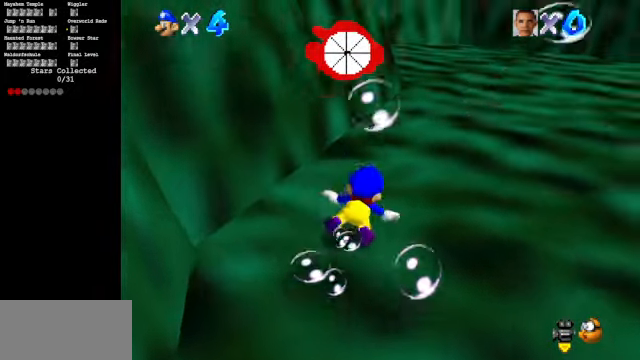
{"buttons": ["A"], "left_stick": "left", "events": [[34, "A", "up"], [67, "left_stick", "center"], [334, "A", "down"], [467, "left_stick", "left"]]}
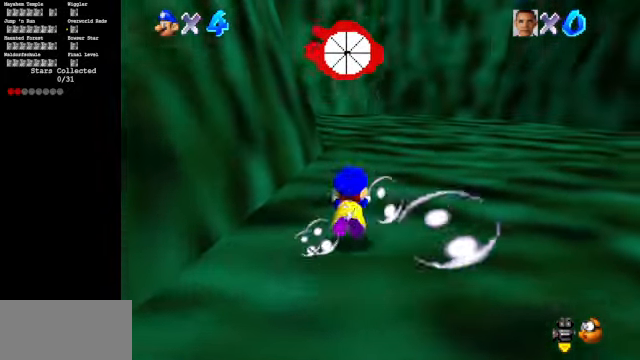
{"buttons": [], "left_stick": "center", "events": [[234, "left_stick", "center"], [300, "A", "up"]]}
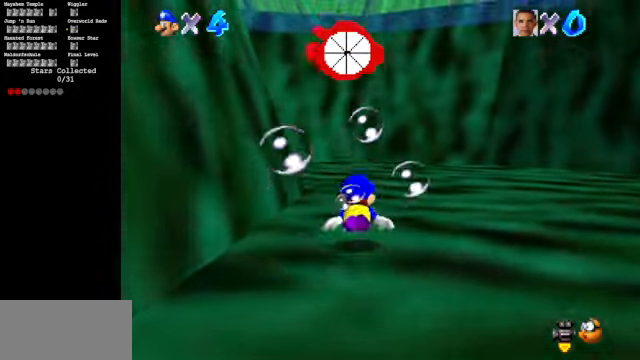
{"buttons": [], "left_stick": "center", "events": [[34, "A", "down"], [34, "left_stick", "left"], [467, "A", "up"], [500, "left_stick", "center"]]}
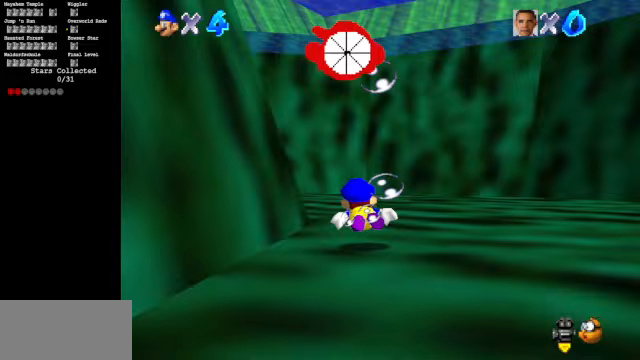
{"buttons": ["A"], "left_stick": "left", "events": [[167, "A", "down"], [167, "left_stick", "left"]]}
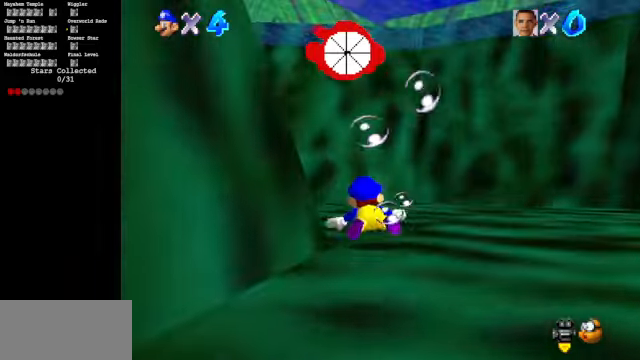
{"buttons": ["A"], "left_stick": "left", "events": [[67, "A", "up"], [100, "left_stick", "center"], [300, "left_stick", "left"], [367, "A", "down"]]}
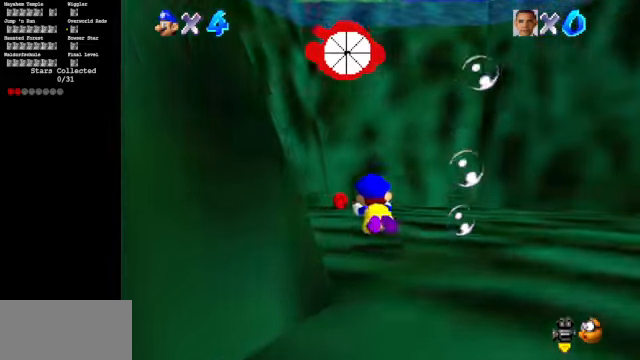
{"buttons": [], "left_stick": "center", "events": [[200, "left_stick", "center"], [233, "A", "up"]]}
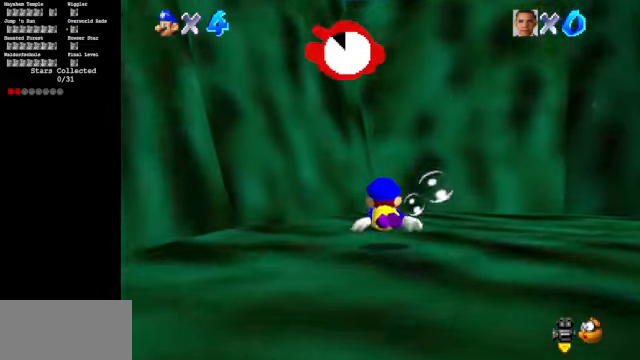
{"buttons": [], "left_stick": "center", "events": [[33, "A", "down"], [33, "left_stick", "up-right"], [367, "A", "up"], [367, "left_stick", "center"]]}
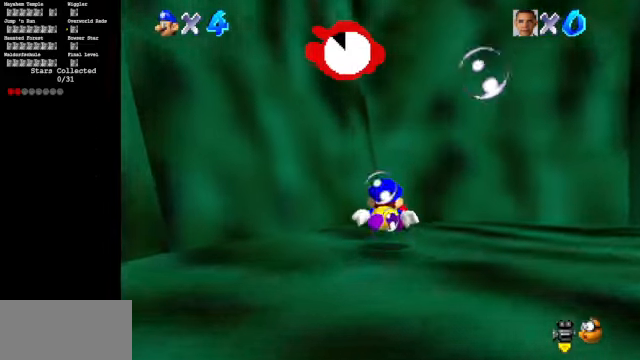
{"buttons": [], "left_stick": "up-right", "events": [[167, "left_stick", "up-right"], [200, "A", "down"], [500, "A", "up"]]}
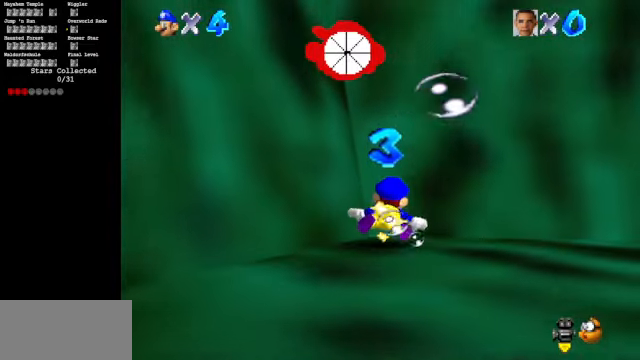
{"buttons": [], "left_stick": "up", "events": [[133, "left_stick", "up"], [200, "B", "down"], [433, "B", "up"]]}
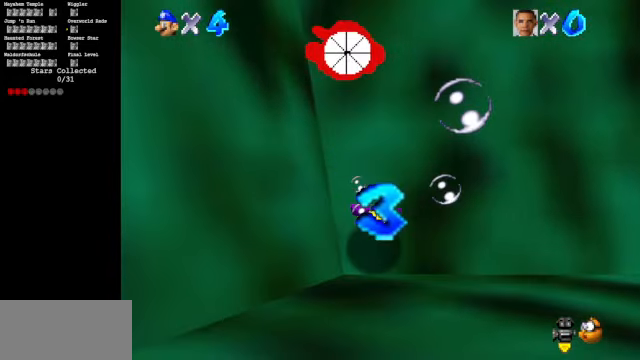
{"buttons": [], "left_stick": "center", "events": [[367, "left_stick", "center"]]}
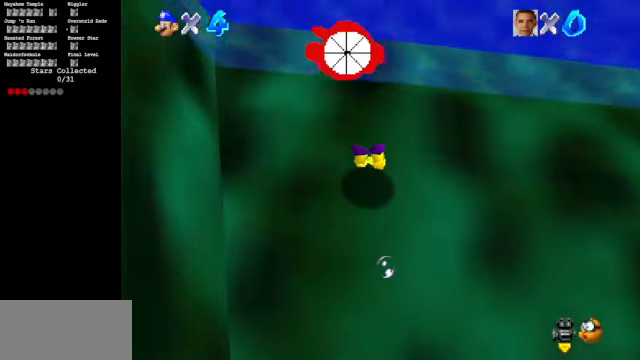
{"buttons": ["A"], "left_stick": "up", "events": [[167, "left_stick", "up"], [200, "B", "down"], [333, "B", "up"], [500, "A", "down"]]}
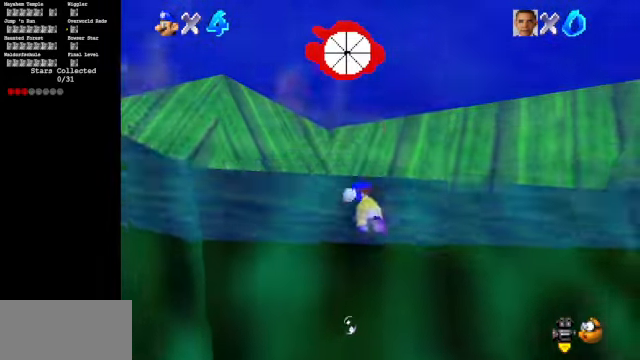
{"buttons": ["A"], "left_stick": "up", "events": [[233, "A", "up"], [333, "A", "down"]]}
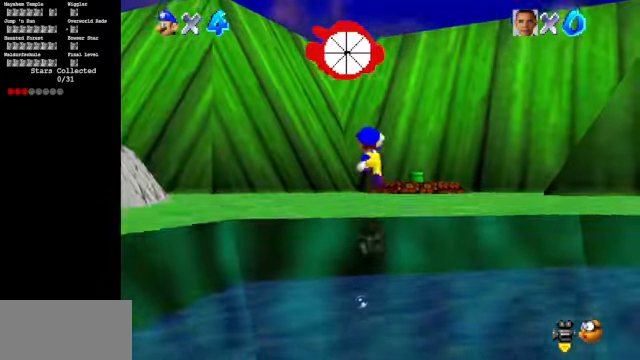
{"buttons": [], "left_stick": "up-right", "events": [[67, "B", "down"], [233, "B", "up"], [267, "A", "up"], [500, "left_stick", "up-right"]]}
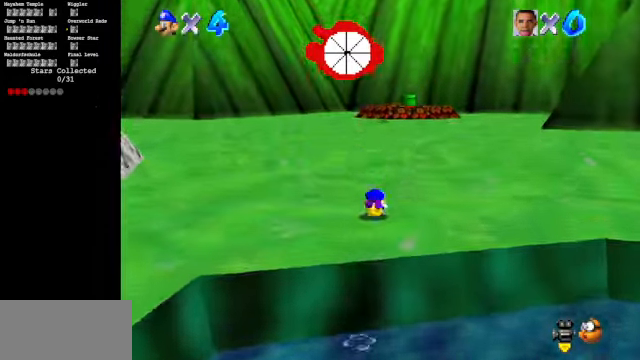
{"buttons": ["C_DOWN", "C_LEFT"], "left_stick": "up-right", "events": [[33, "A", "down"], [133, "A", "up"], [300, "C_DOWN", "down"], [300, "C_LEFT", "down"]]}
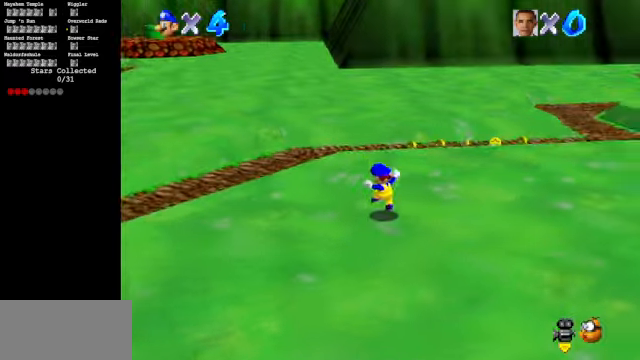
{"buttons": ["C_DOWN", "C_LEFT"], "left_stick": "up-right", "events": [[233, "C_DOWN", "up"], [233, "C_LEFT", "up"], [366, "C_LEFT", "down"], [400, "C_DOWN", "down"]]}
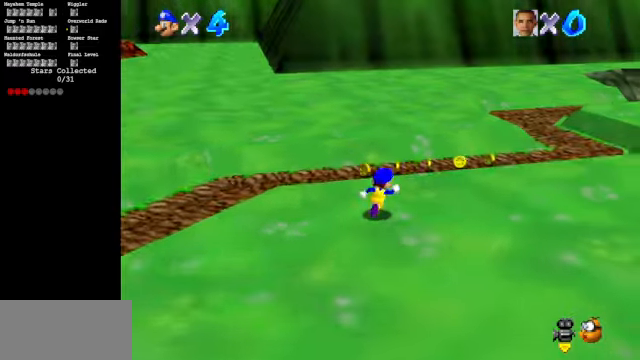
{"buttons": ["A", "Z"], "left_stick": "up-right", "events": [[66, "C_DOWN", "up"], [66, "C_LEFT", "up"], [133, "C_LEFT", "down"], [200, "C_DOWN", "down"], [366, "C_DOWN", "up"], [366, "C_LEFT", "up"], [433, "Z", "down"], [500, "A", "down"]]}
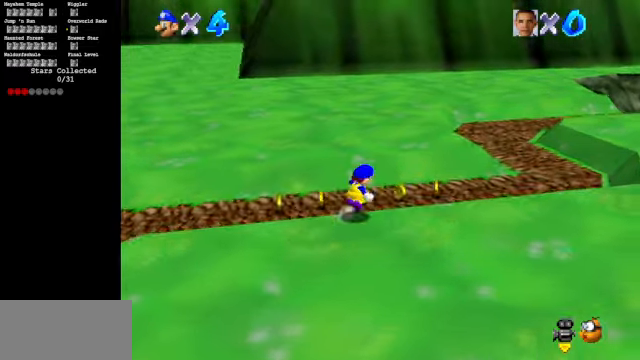
{"buttons": [], "left_stick": "up-right", "events": [[33, "R1", "down"], [66, "A", "up"], [100, "R1", "up"], [100, "Z", "up"], [266, "C_DOWN", "down"], [266, "C_LEFT", "down"], [433, "C_DOWN", "up"], [433, "C_LEFT", "up"]]}
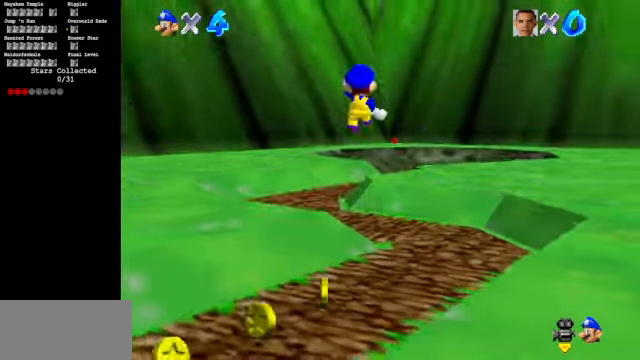
{"buttons": [], "left_stick": "up", "events": [[33, "C_DOWN", "down"], [33, "C_LEFT", "down"], [100, "left_stick", "up"], [200, "C_DOWN", "up"], [200, "C_LEFT", "up"]]}
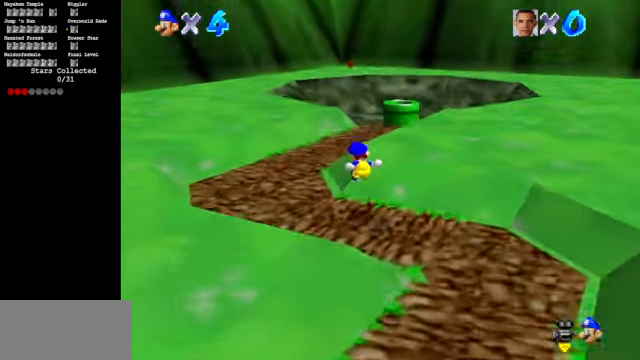
{"buttons": ["A", "B"], "left_stick": "up", "events": [[366, "A", "down"], [366, "B", "down"]]}
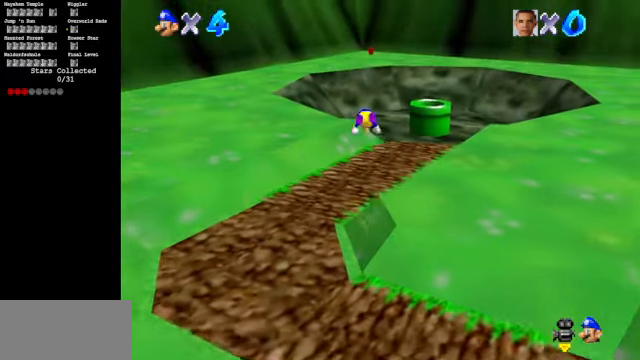
{"buttons": [], "left_stick": "up", "events": [[233, "B", "up"], [266, "A", "up"]]}
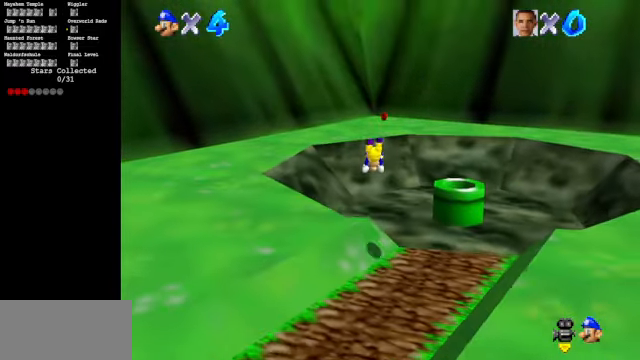
{"buttons": ["A"], "left_stick": "up", "events": [[500, "A", "down"]]}
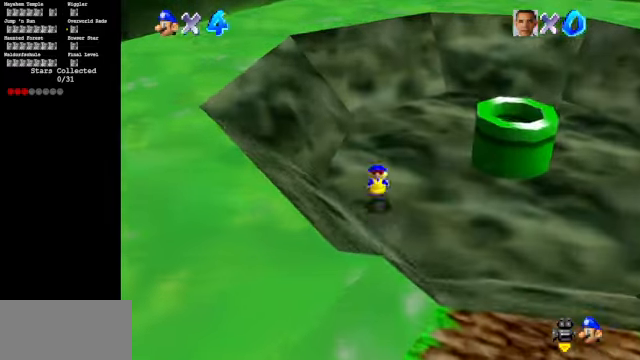
{"buttons": [], "left_stick": "up", "events": [[100, "A", "up"]]}
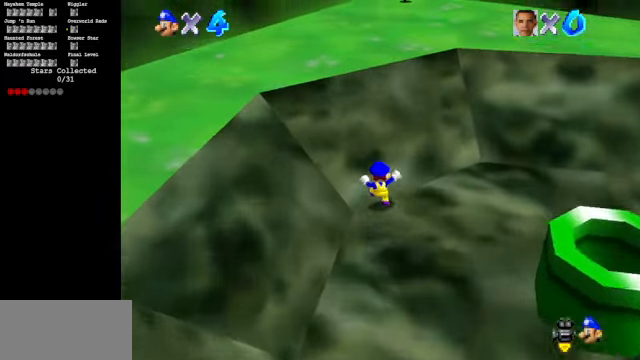
{"buttons": [], "left_stick": "up", "events": [[33, "A", "down"], [433, "A", "up"]]}
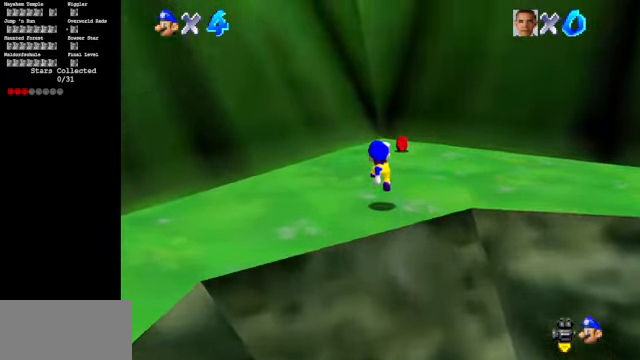
{"buttons": ["C_DOWN", "C_RIGHT"], "left_stick": "up-right", "events": [[133, "C_DOWN", "down"], [133, "C_RIGHT", "down"], [266, "left_stick", "up-right"]]}
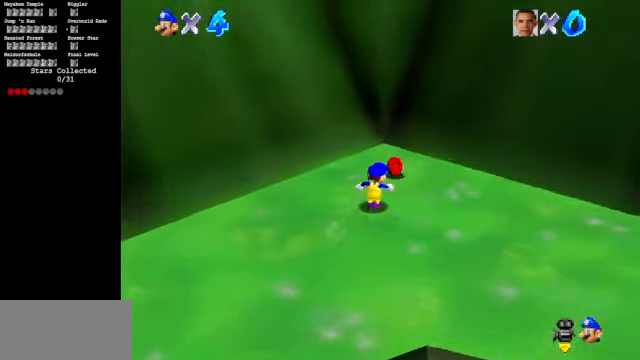
{"buttons": [], "left_stick": "up-left", "events": [[234, "left_stick", "up"], [267, "C_DOWN", "up"], [267, "C_RIGHT", "up"], [367, "left_stick", "up-left"]]}
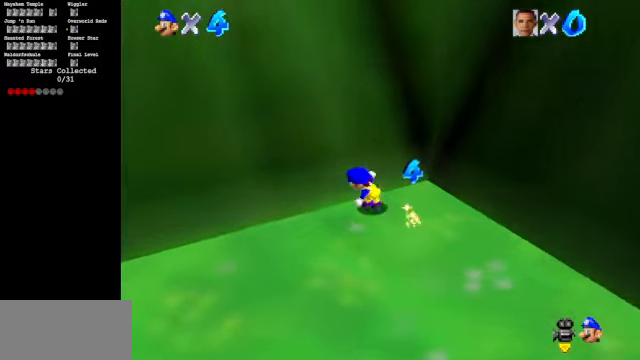
{"buttons": [], "left_stick": "left", "events": [[34, "A", "down"], [167, "B", "down"], [367, "B", "up"], [400, "A", "up"], [400, "left_stick", "left"]]}
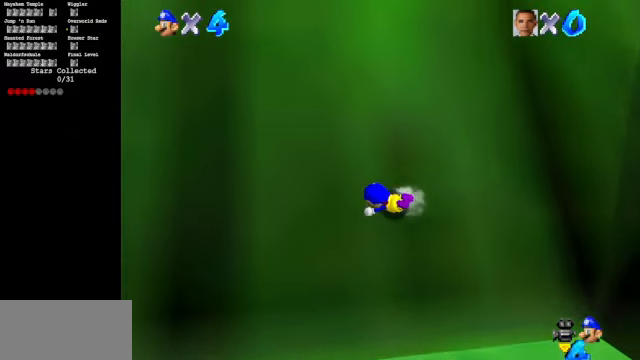
{"buttons": ["A"], "left_stick": "left", "events": [[500, "A", "down"]]}
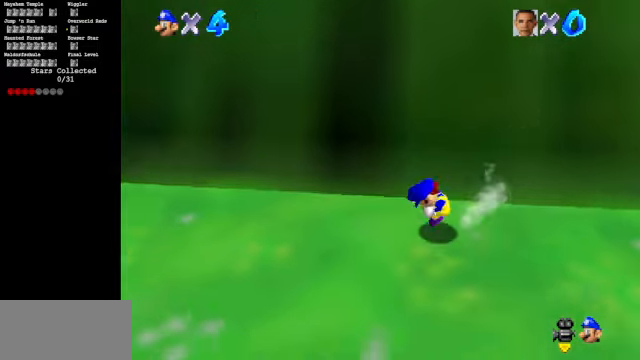
{"buttons": ["Z"], "left_stick": "left", "events": [[100, "A", "up"], [500, "Z", "down"]]}
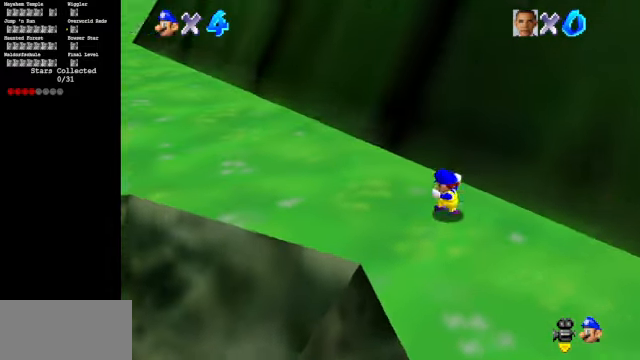
{"buttons": ["A"], "left_stick": "up-left", "events": [[67, "B", "down"], [167, "B", "up"], [234, "Z", "up"], [234, "left_stick", "up-left"], [500, "A", "down"]]}